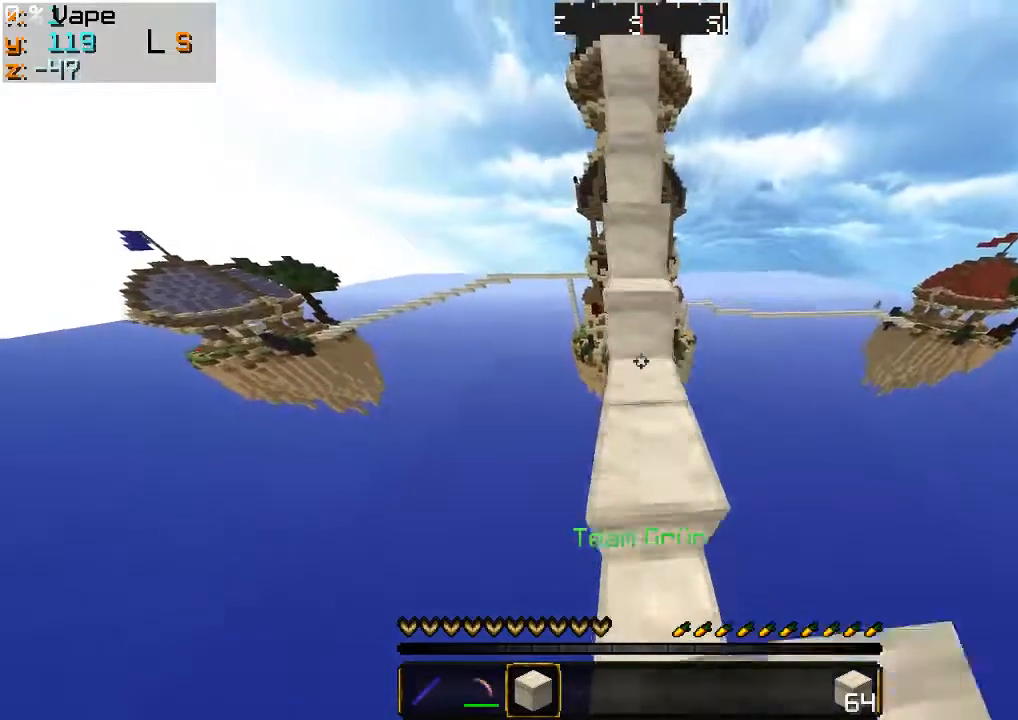
Gameplay with keyboard and mouse; each line is a JSON object with the keys and mouse buttons held at the frame after it. "events" lists presses ("down") and releases ("up") of "a", "d", "s", "w", "mouse_left" and "mouse_right" between this image and that frame as [ms after this image, input, new state], when the widget could be followed in between. "mouse_left", "mouse_right" = the "left", "right" buttons of the "mouse" list. No other keys are recorded. Fast repeated clicks can show as one long hold. Mouse movement is not recorded.
{"keys": ["w"], "mouse": [], "events": [[100, "mouse_right", "down"], [300, "mouse_right", "up"]]}
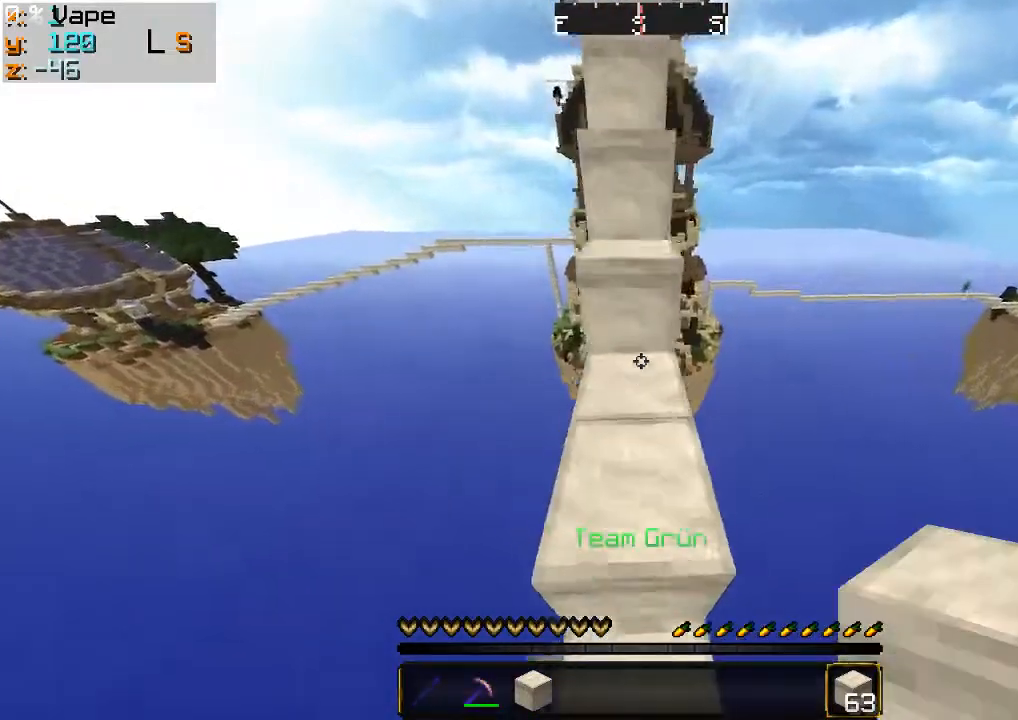
{"keys": ["w"], "mouse": [], "events": [[167, "mouse_right", "down"], [333, "mouse_right", "up"]]}
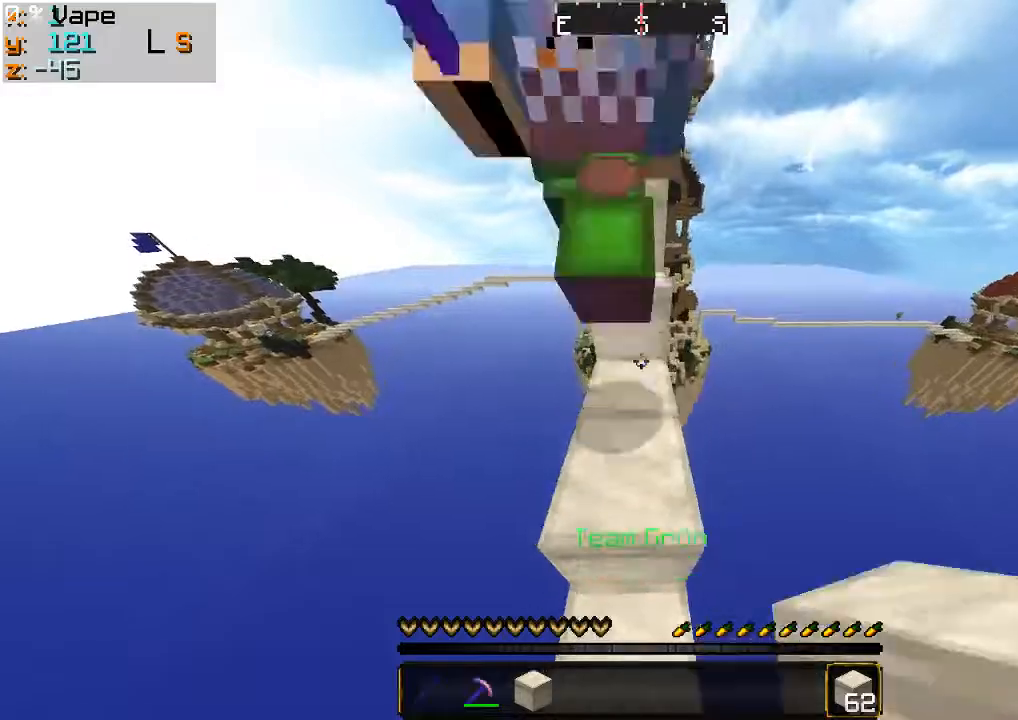
{"keys": ["w"], "mouse": [], "events": [[100, "mouse_right", "down"], [267, "mouse_right", "up"]]}
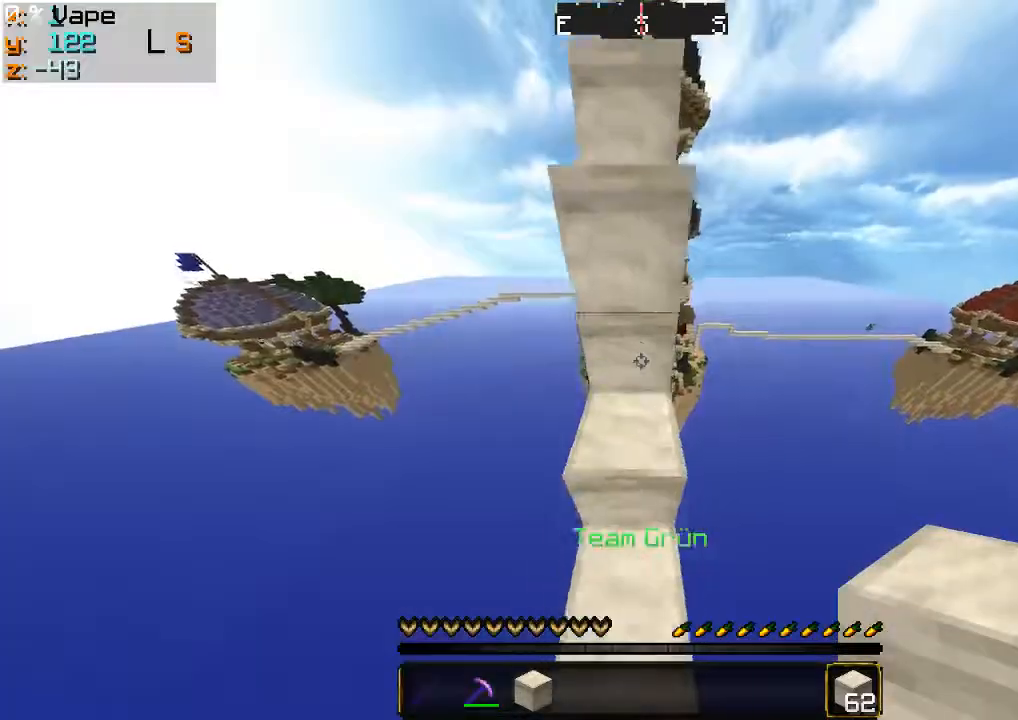
{"keys": [], "mouse": [], "events": [[433, "w", "up"]]}
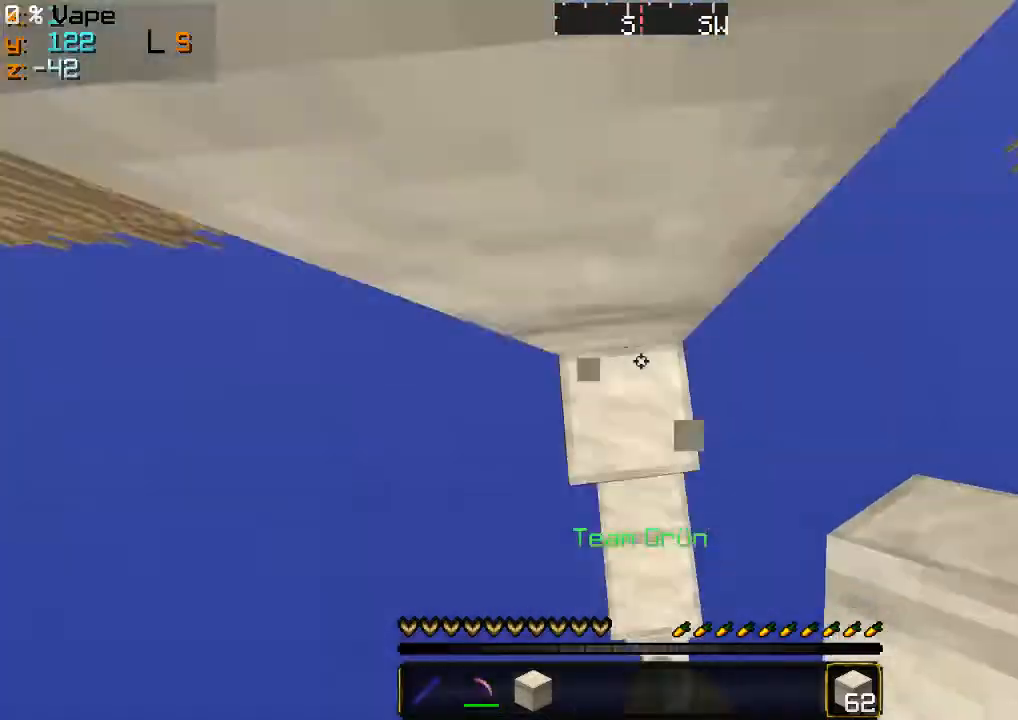
{"keys": ["w"], "mouse": [], "events": [[133, "mouse_right", "down"], [267, "mouse_right", "up"], [300, "w", "down"]]}
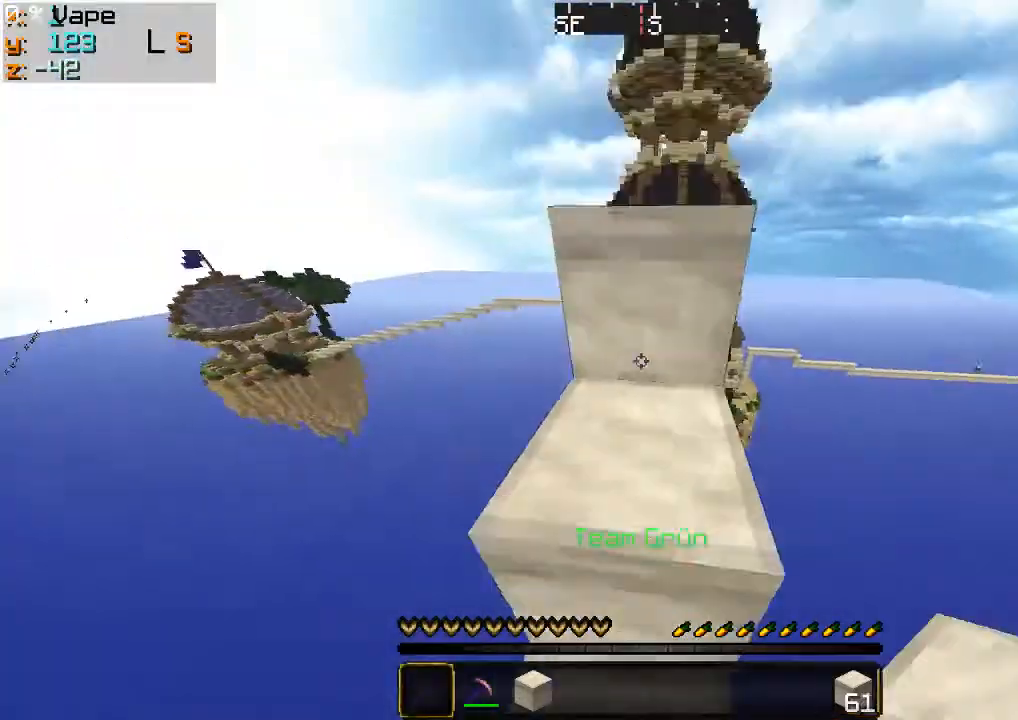
{"keys": ["w"], "mouse": ["left"], "events": [[300, "mouse_left", "down"]]}
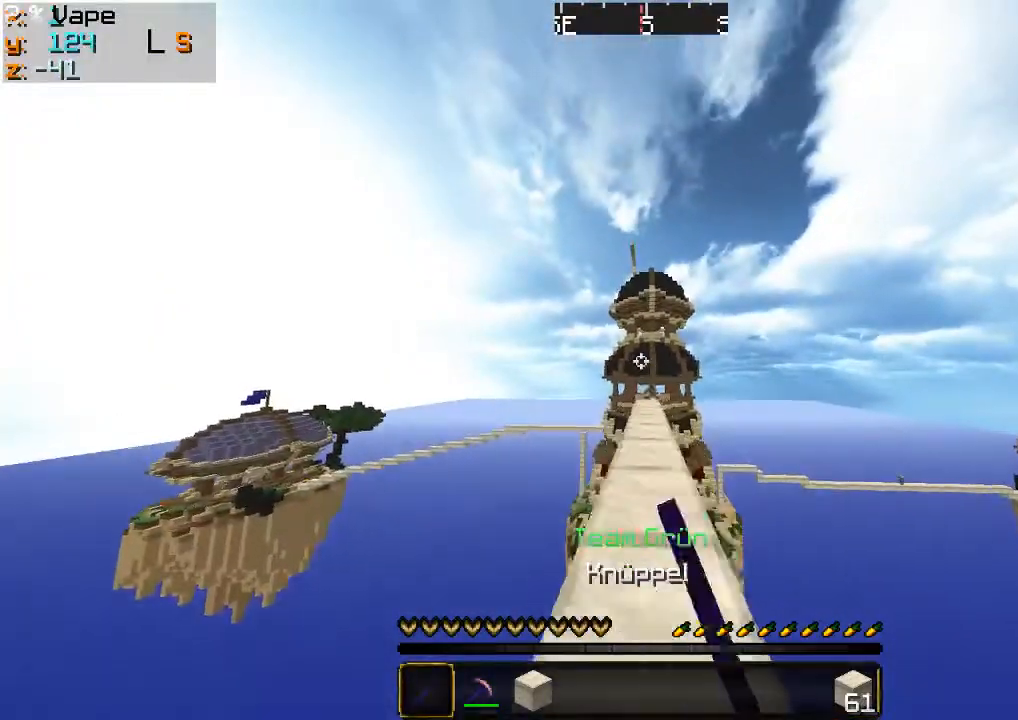
{"keys": ["w"], "mouse": [], "events": [[133, "mouse_left", "up"], [167, "mouse_left", "down"], [333, "mouse_left", "up"]]}
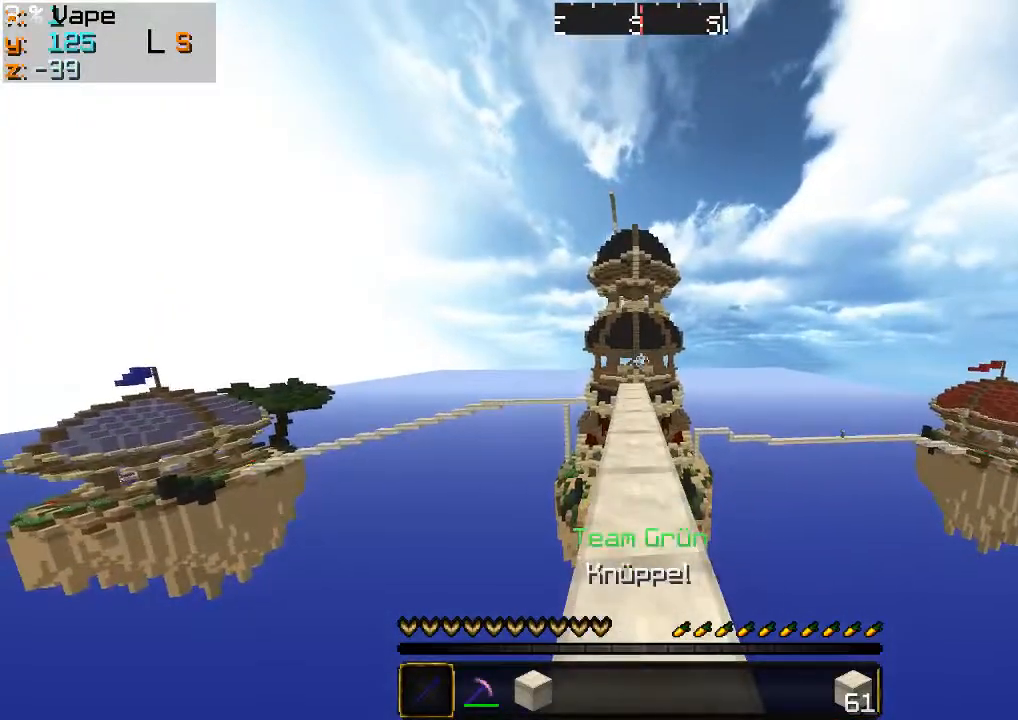
{"keys": ["w"], "mouse": [], "events": []}
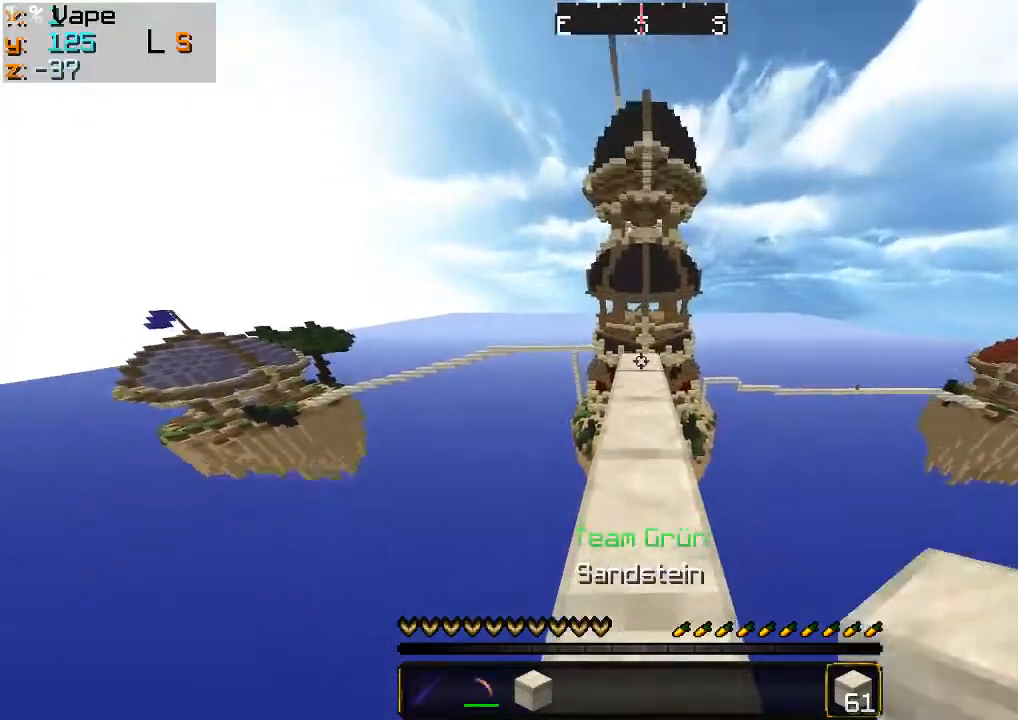
{"keys": ["d"], "mouse": ["right"], "events": [[267, "mouse_right", "down"], [367, "d", "down"], [467, "w", "up"]]}
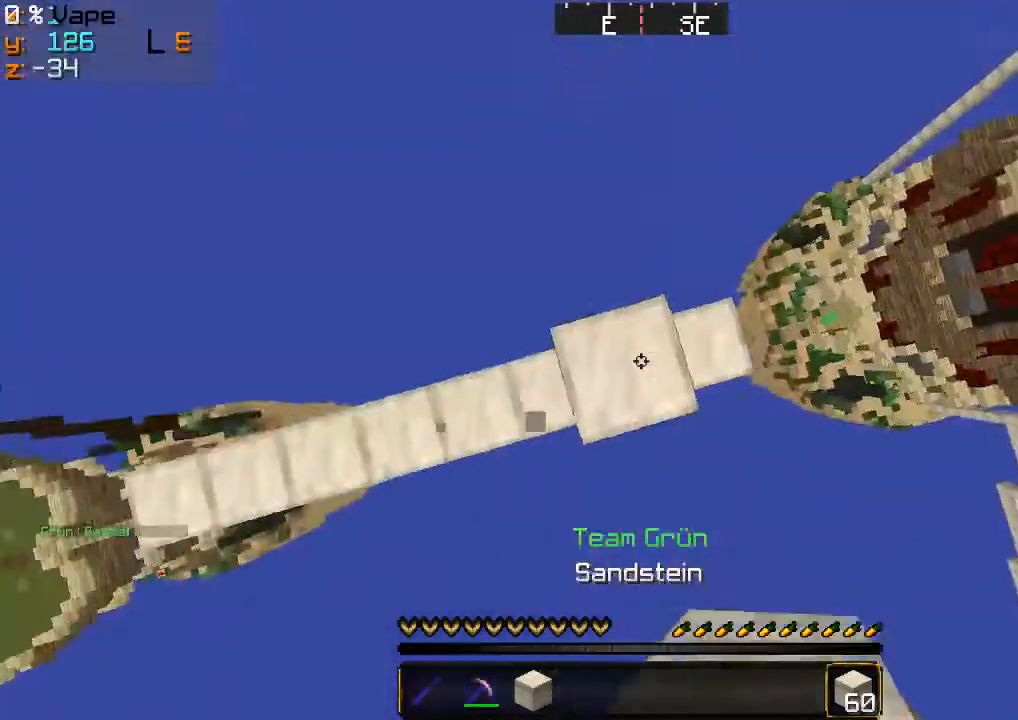
{"keys": ["d", "s"], "mouse": ["right"], "events": [[33, "mouse_right", "up"], [133, "mouse_right", "down"], [167, "s", "down"]]}
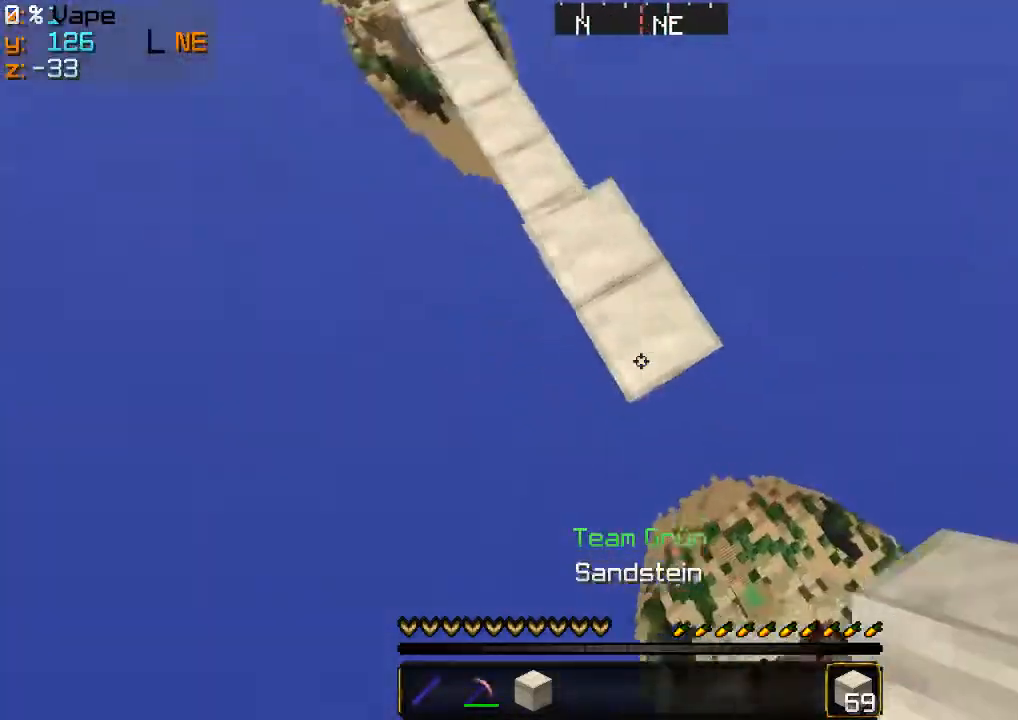
{"keys": ["d", "s"], "mouse": [], "events": [[167, "mouse_right", "up"], [200, "mouse_right", "down"], [267, "s", "up"], [367, "s", "down"], [500, "mouse_right", "up"]]}
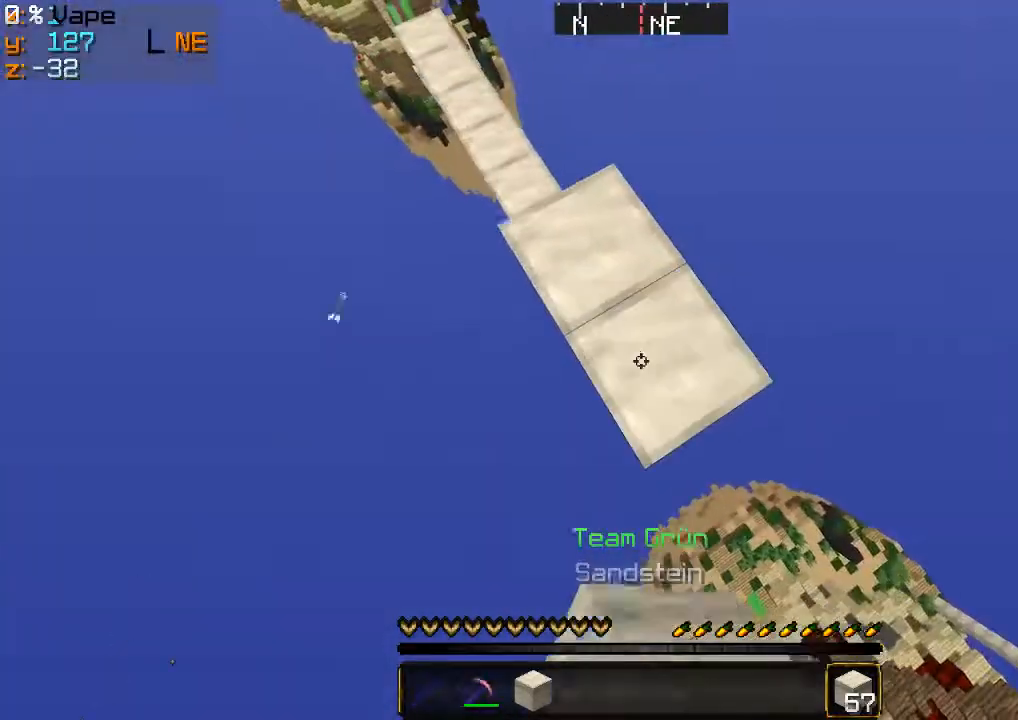
{"keys": ["d", "s"], "mouse": ["right"], "events": [[33, "mouse_right", "down"], [133, "mouse_right", "up"], [200, "mouse_right", "down"], [300, "mouse_right", "up"], [400, "mouse_right", "down"]]}
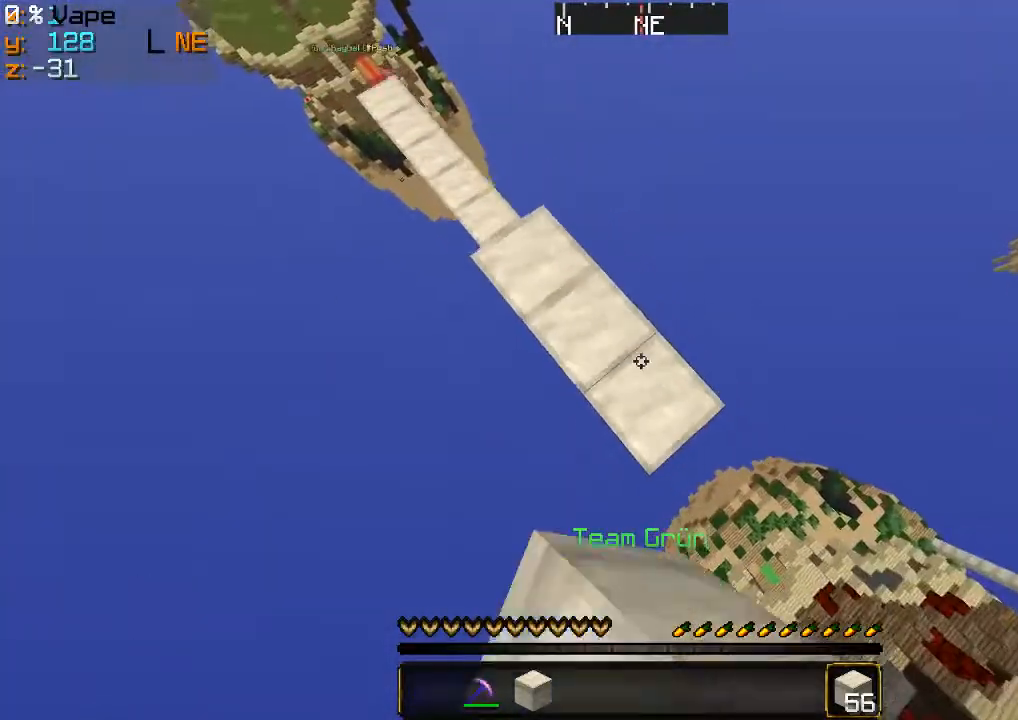
{"keys": ["d", "s"], "mouse": ["right"], "events": [[67, "mouse_right", "up"], [100, "mouse_right", "down"], [367, "mouse_right", "up"], [467, "mouse_right", "down"]]}
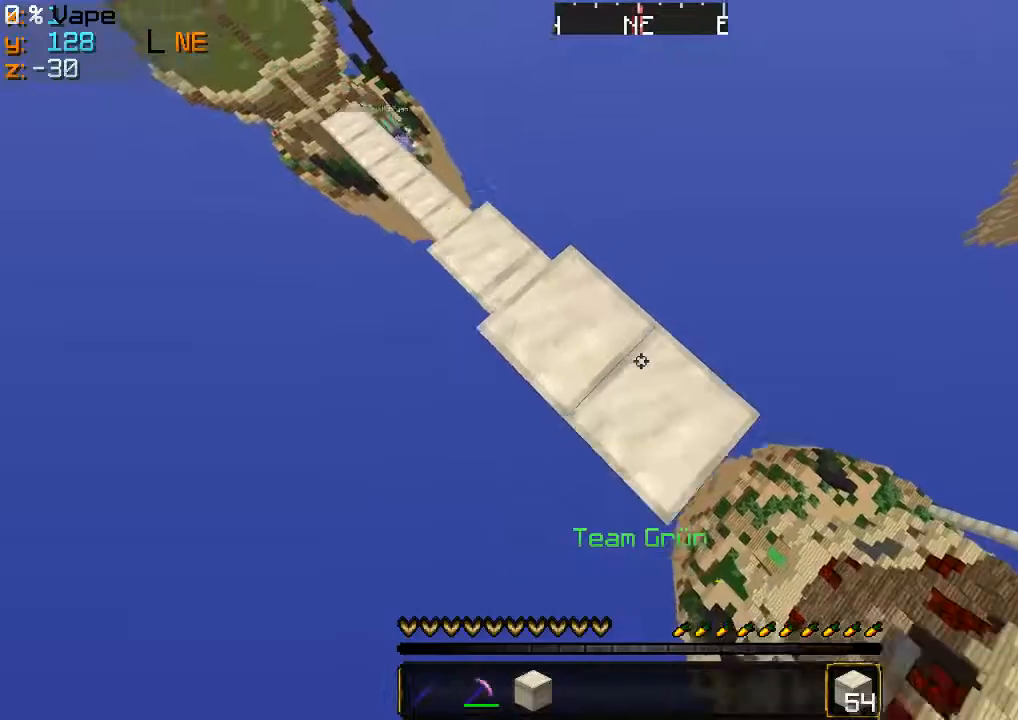
{"keys": ["d", "s"], "mouse": ["right"], "events": [[33, "mouse_right", "up"], [67, "mouse_right", "down"], [200, "mouse_right", "up"], [333, "mouse_right", "down"], [367, "mouse_right", "up"], [433, "mouse_right", "down"]]}
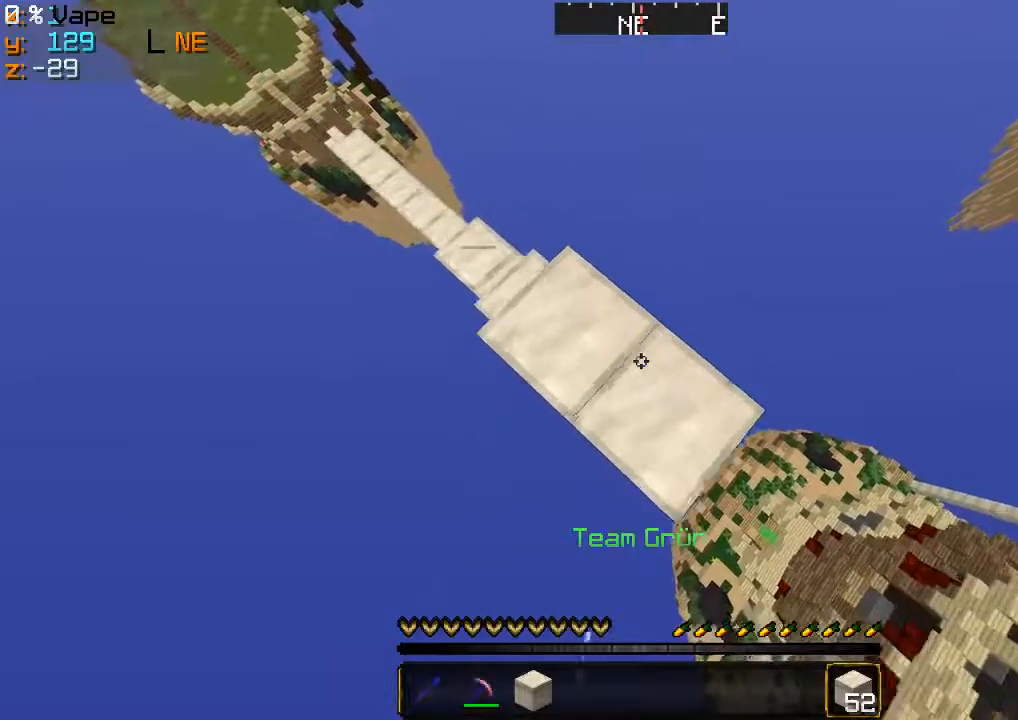
{"keys": ["d", "s"], "mouse": [], "events": [[167, "mouse_right", "up"], [200, "mouse_right", "down"], [333, "mouse_right", "up"], [400, "mouse_right", "down"], [433, "mouse_right", "up"]]}
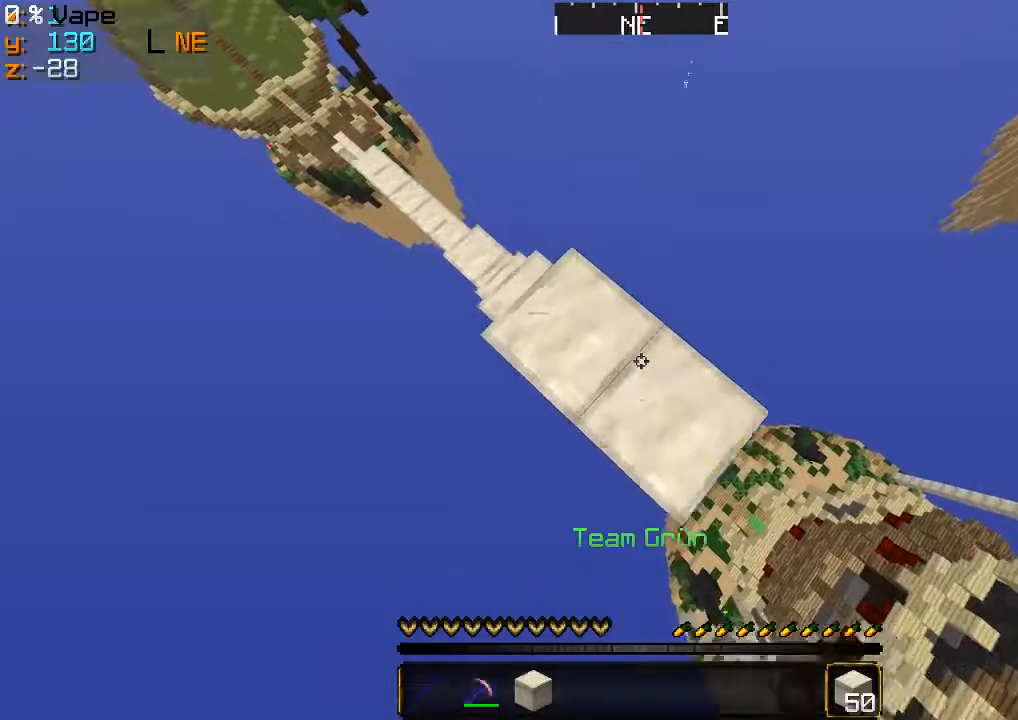
{"keys": ["d", "s"], "mouse": ["right"], "events": [[67, "mouse_right", "down"], [200, "mouse_right", "up"], [267, "mouse_right", "down"], [433, "mouse_right", "up"], [467, "mouse_right", "down"]]}
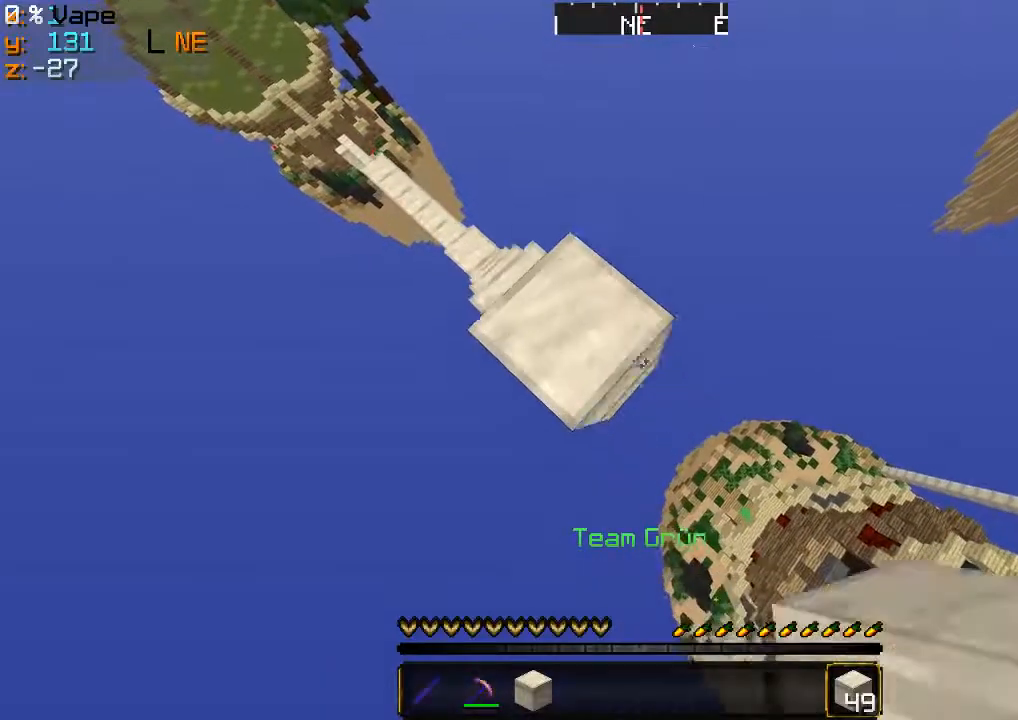
{"keys": ["d", "s"], "mouse": [], "events": [[133, "mouse_right", "up"], [167, "mouse_right", "down"], [233, "mouse_right", "up"], [267, "mouse_right", "down"], [400, "mouse_right", "up"]]}
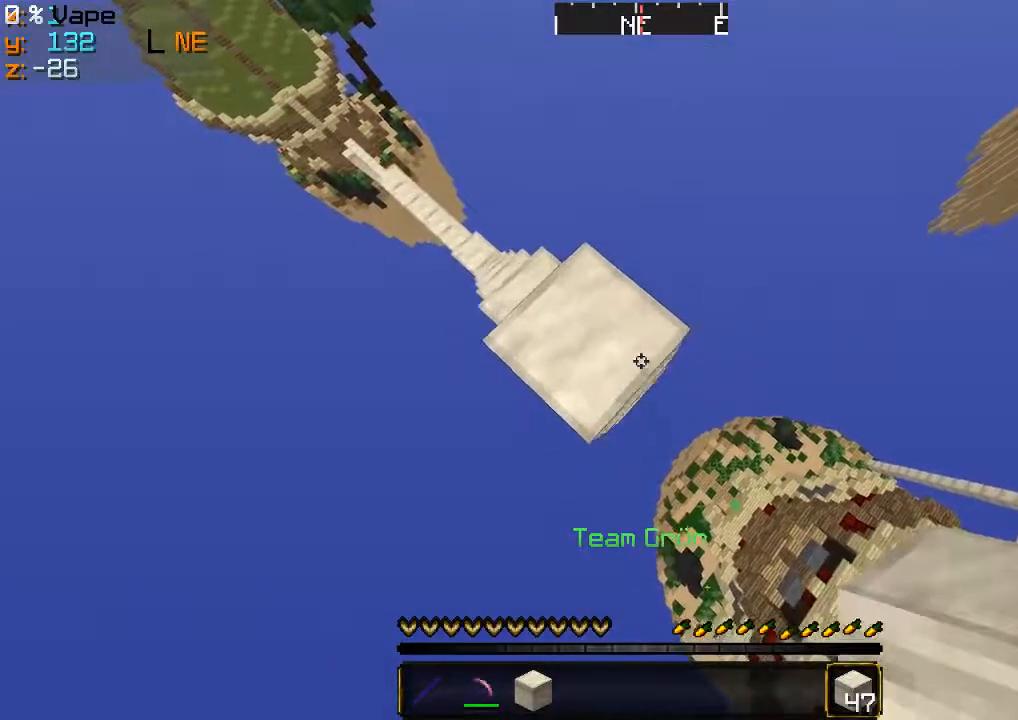
{"keys": ["d", "s"], "mouse": [], "events": [[67, "mouse_right", "down"], [133, "mouse_right", "up"], [233, "mouse_right", "down"], [333, "mouse_right", "up"], [367, "mouse_right", "down"], [500, "mouse_right", "up"]]}
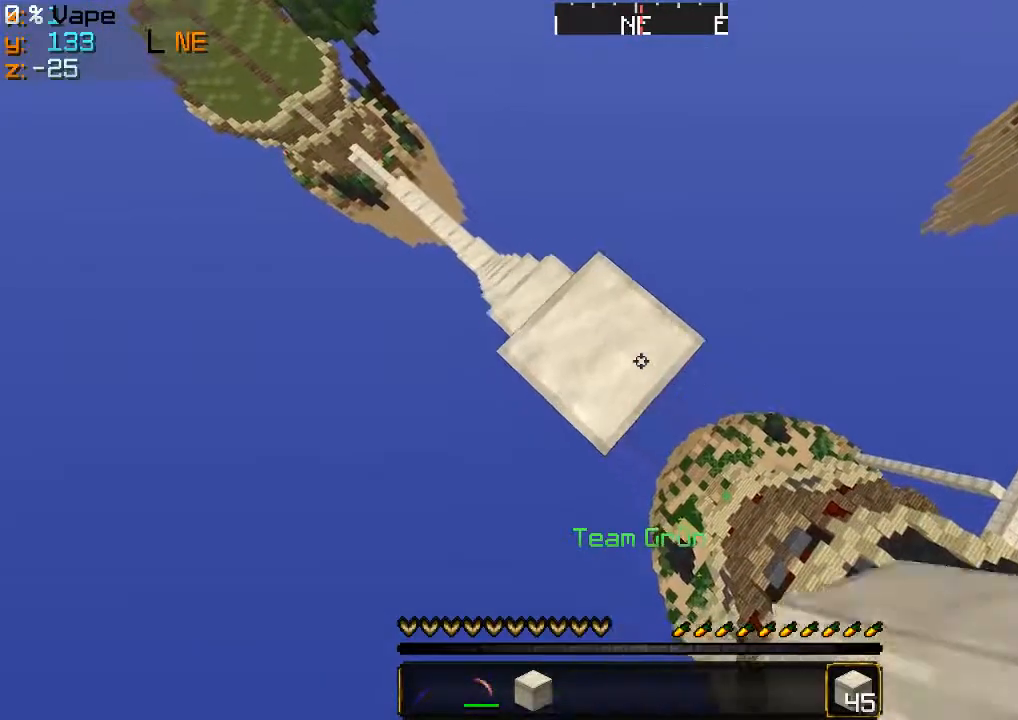
{"keys": ["d", "s"], "mouse": ["right"], "events": [[267, "mouse_right", "down"], [300, "mouse_right", "up"], [333, "mouse_right", "down"]]}
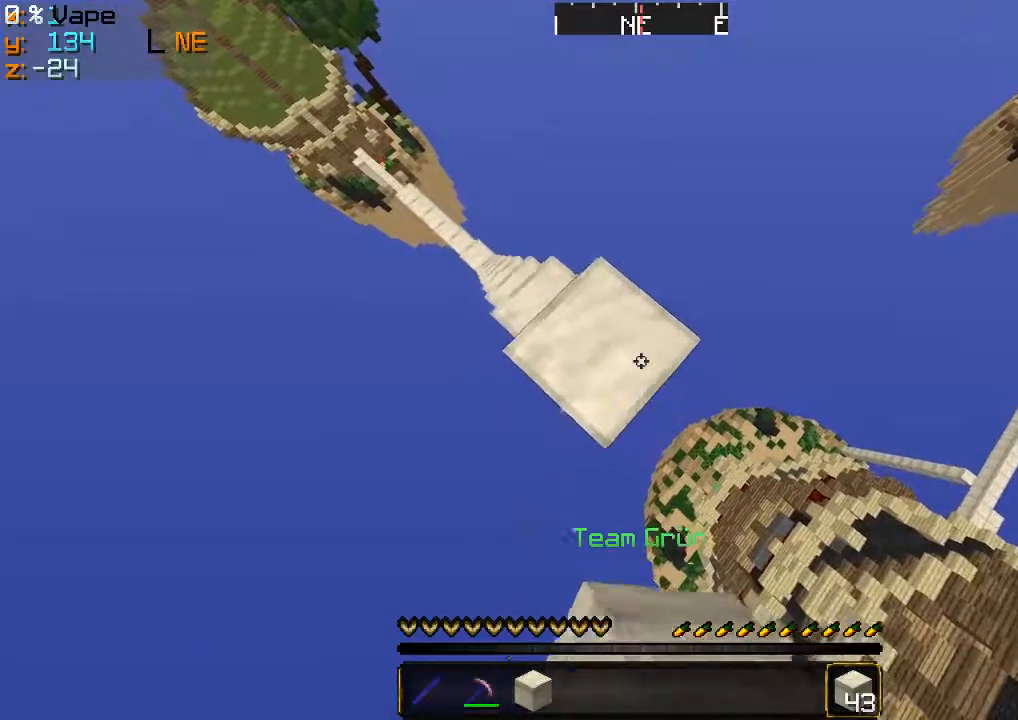
{"keys": ["d", "s"], "mouse": [], "events": [[200, "mouse_right", "up"], [233, "mouse_right", "down"], [367, "mouse_right", "up"], [433, "mouse_right", "down"], [500, "mouse_right", "up"]]}
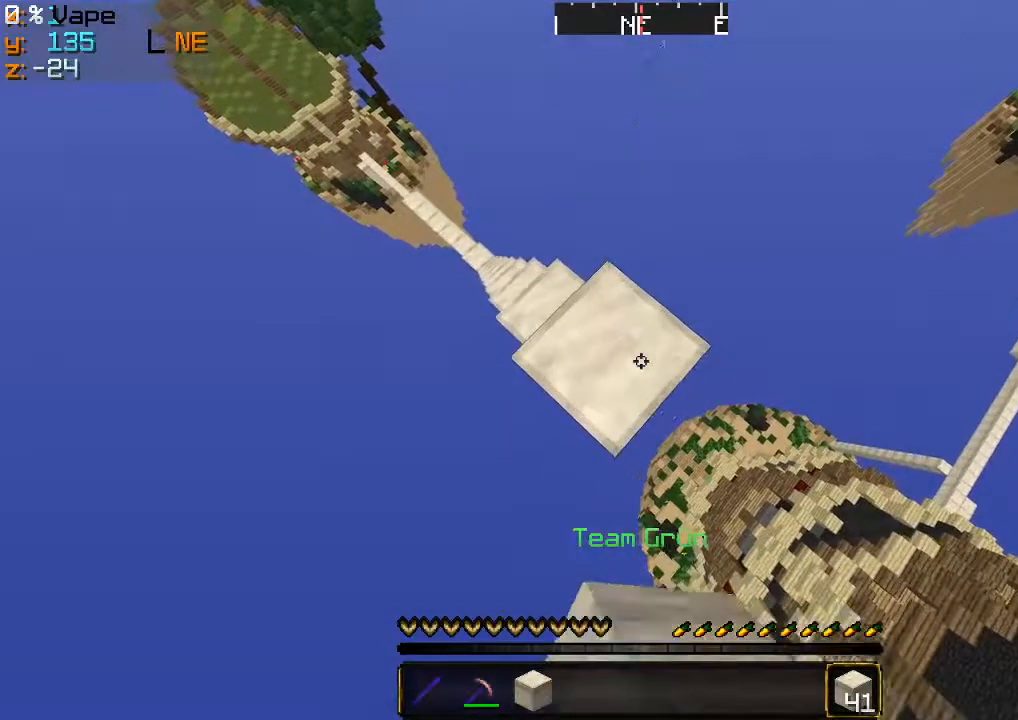
{"keys": ["d", "s"], "mouse": ["right"], "events": [[100, "a", "down"], [333, "a", "up"], [367, "mouse_right", "down"]]}
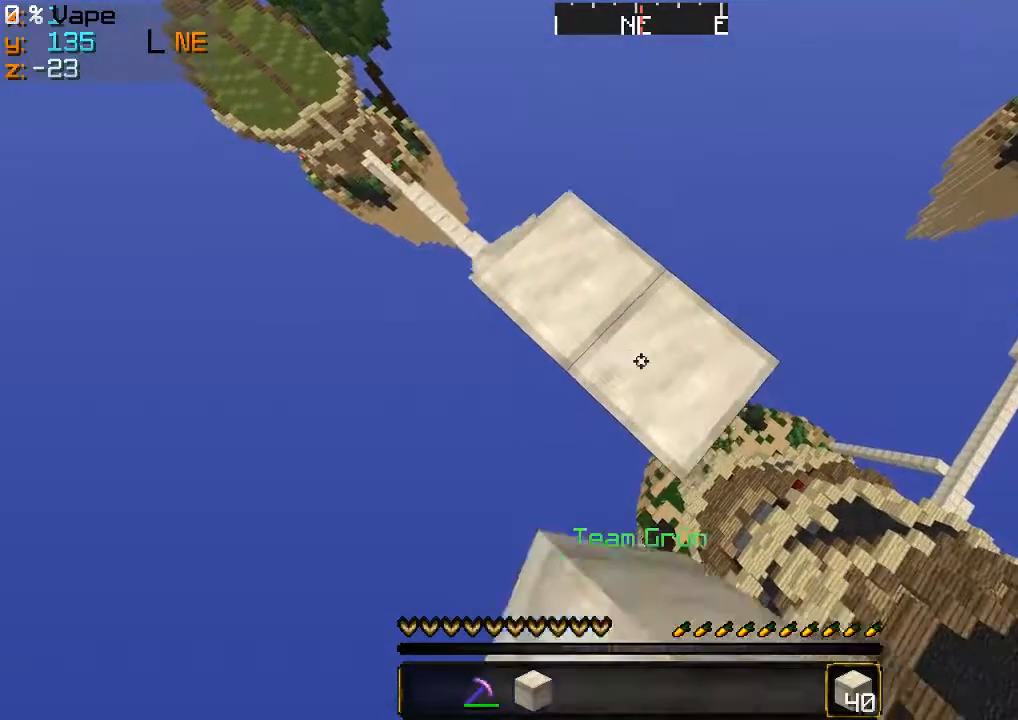
{"keys": ["d", "s"], "mouse": [], "events": [[67, "mouse_right", "up"], [300, "mouse_right", "down"], [433, "mouse_right", "up"]]}
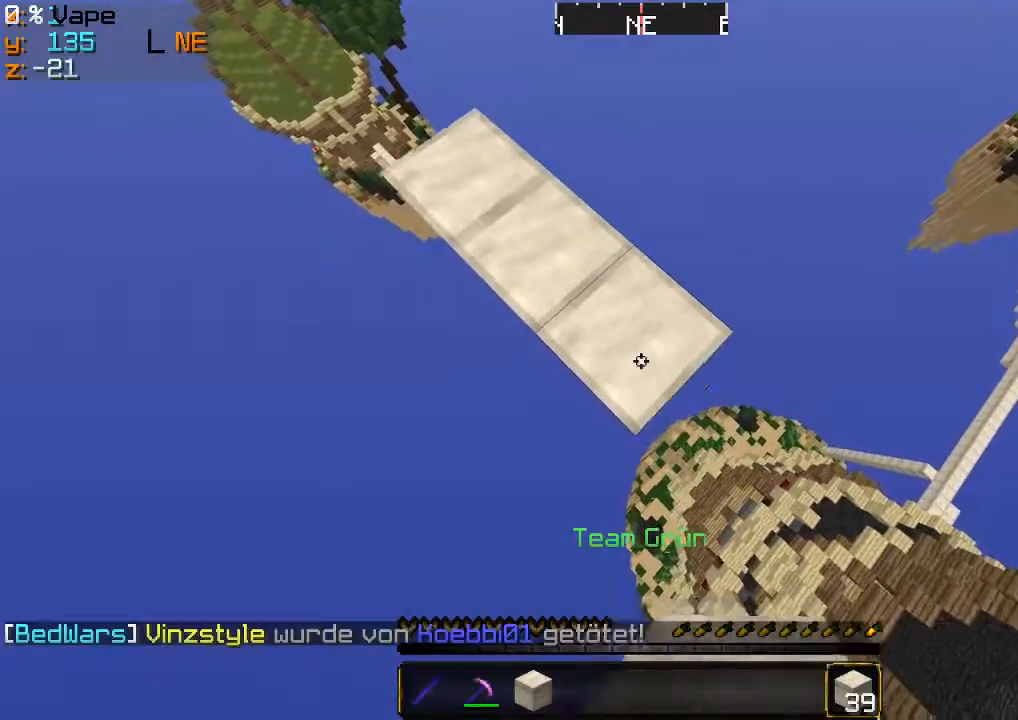
{"keys": ["d", "s"], "mouse": [], "events": [[133, "mouse_right", "down"], [367, "mouse_right", "up"]]}
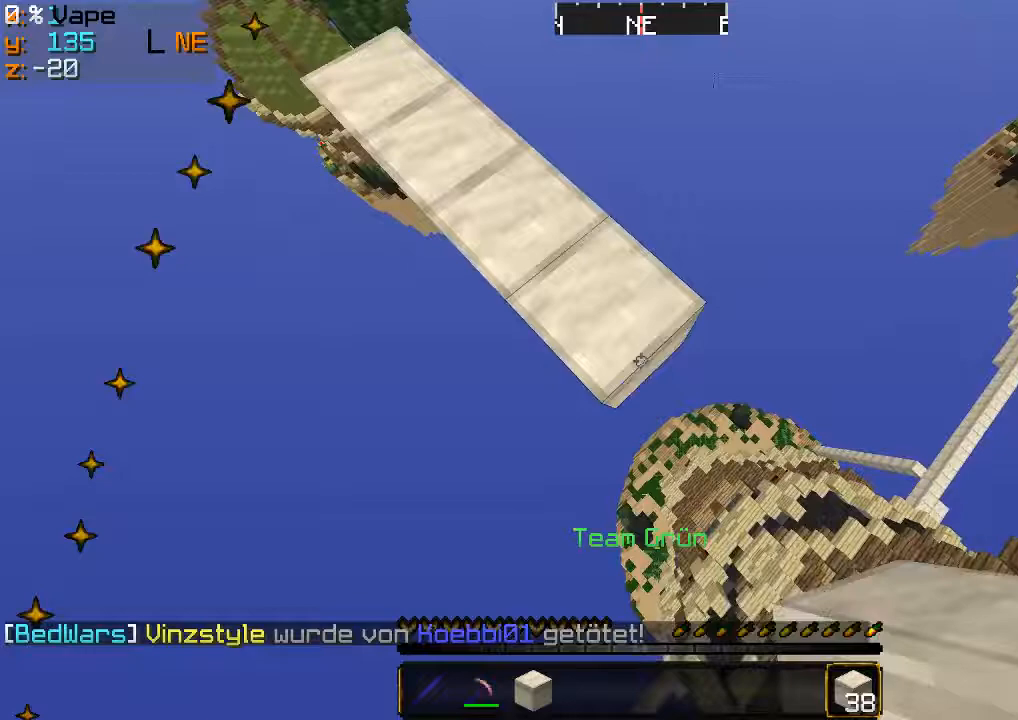
{"keys": ["d", "s"], "mouse": ["right"], "events": [[67, "mouse_right", "down"], [267, "mouse_right", "up"], [467, "mouse_right", "down"]]}
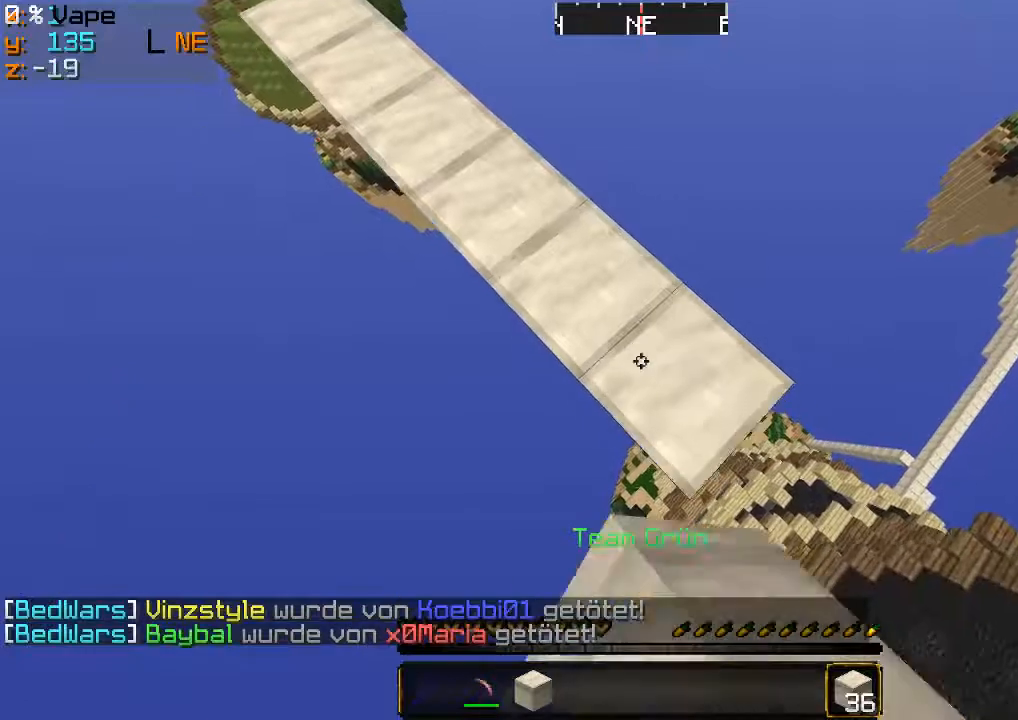
{"keys": ["d", "s"], "mouse": ["right"], "events": [[167, "mouse_right", "up"], [333, "mouse_right", "down"]]}
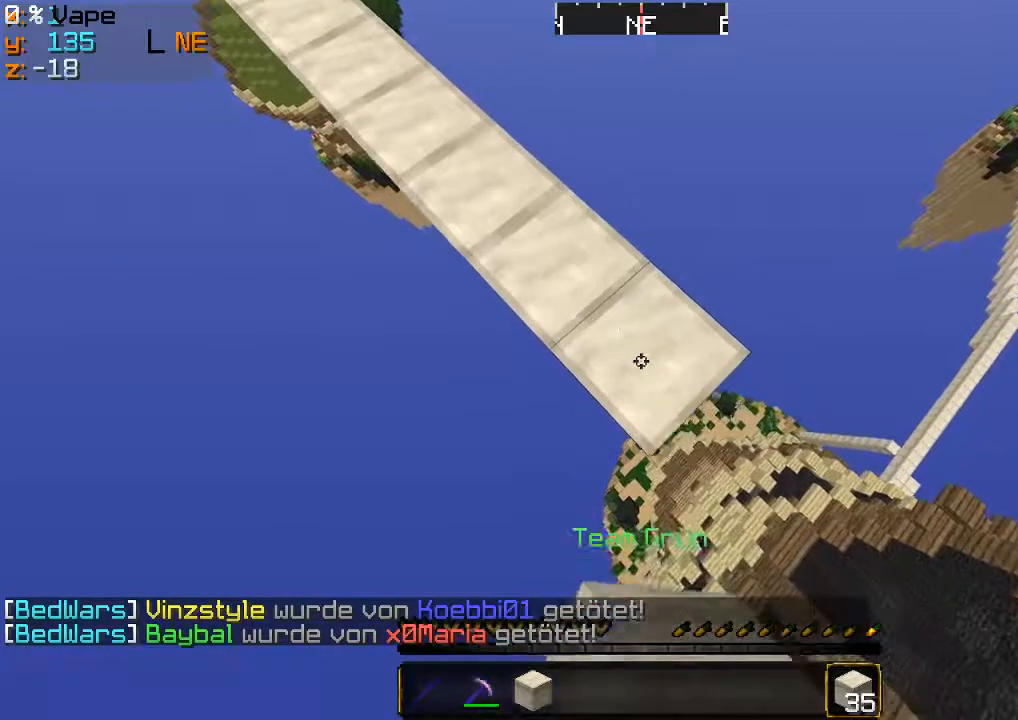
{"keys": ["d", "s"], "mouse": ["right"], "events": [[33, "mouse_right", "up"], [267, "mouse_right", "down"], [367, "mouse_right", "up"], [433, "mouse_right", "down"]]}
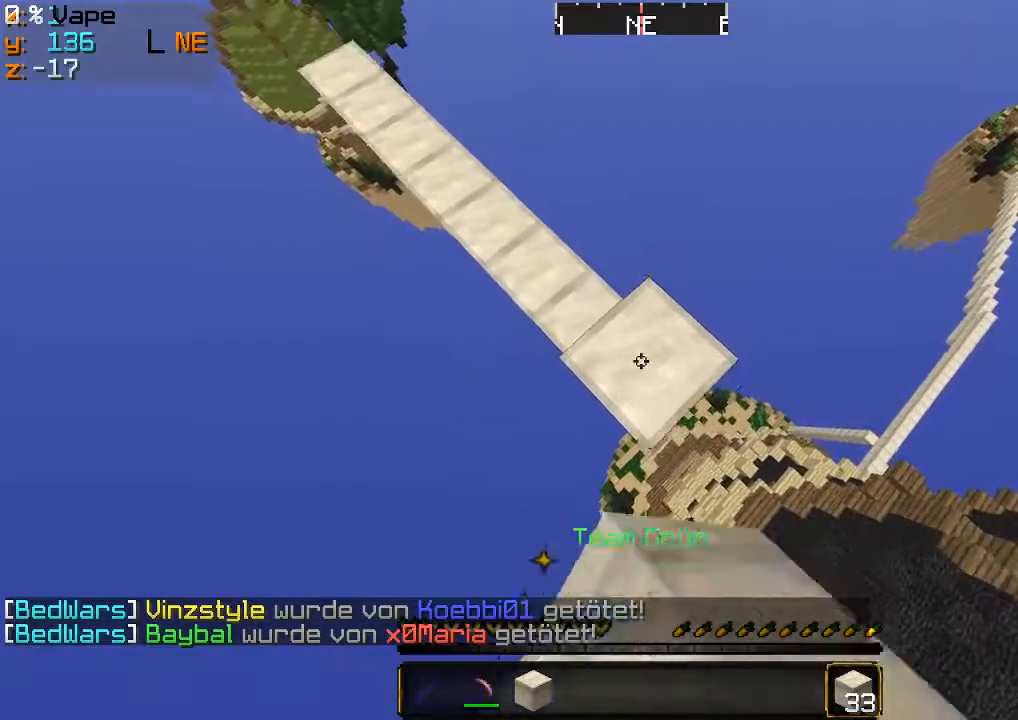
{"keys": ["d", "s"], "mouse": [], "events": [[467, "mouse_right", "up"]]}
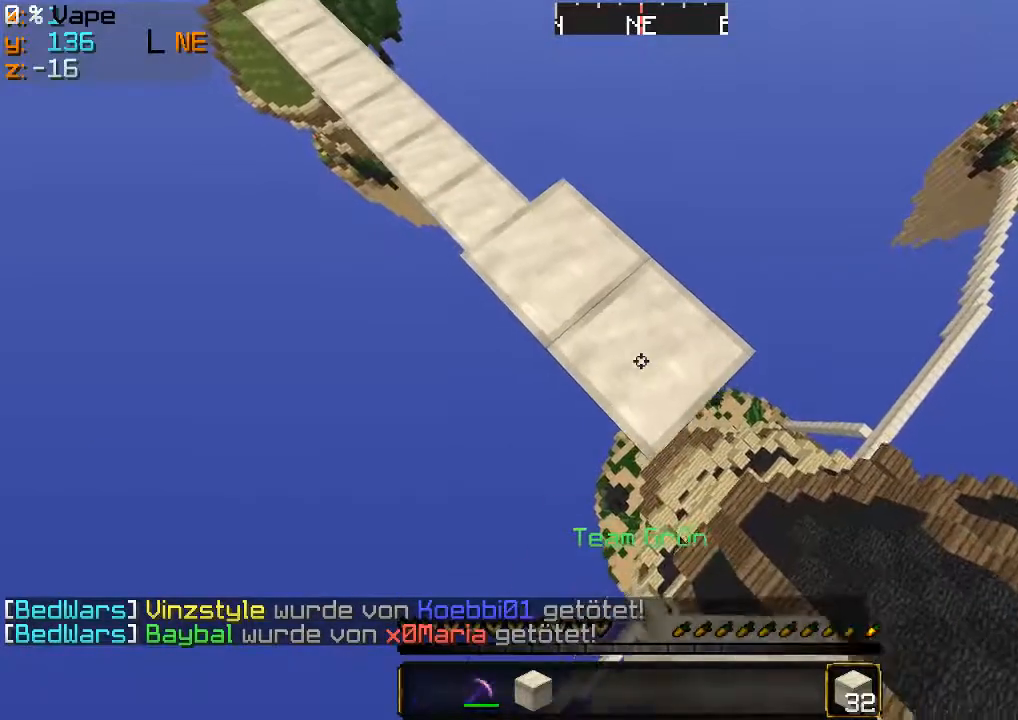
{"keys": ["d", "s"], "mouse": ["right"], "events": [[333, "mouse_right", "down"]]}
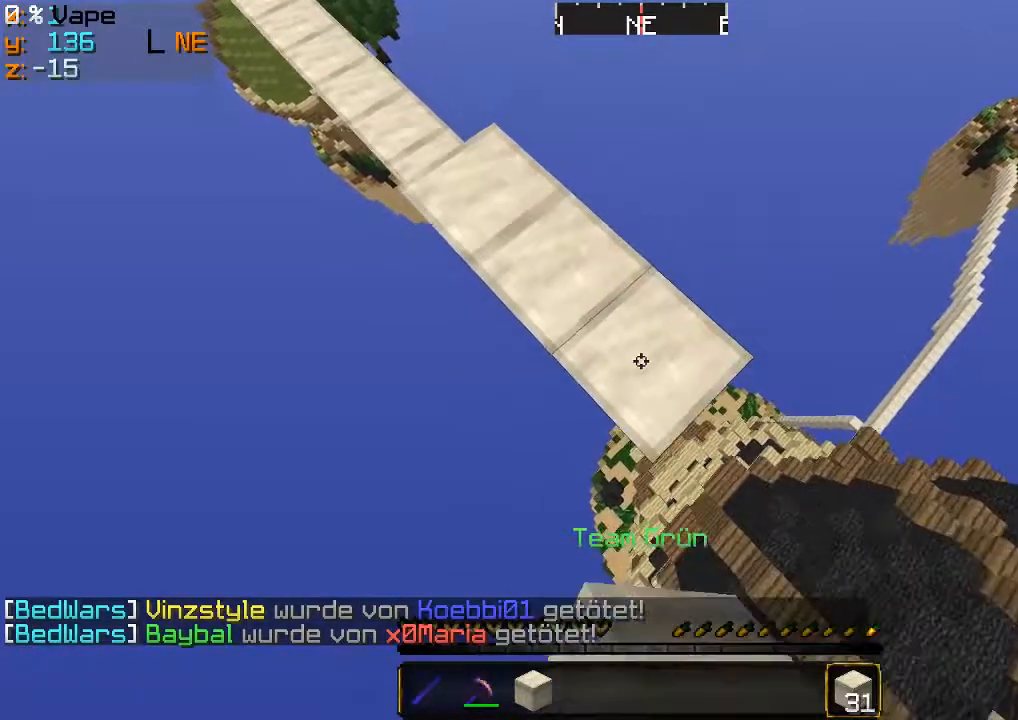
{"keys": ["d", "s"], "mouse": [], "events": [[33, "mouse_right", "up"], [233, "mouse_right", "down"], [400, "mouse_right", "up"]]}